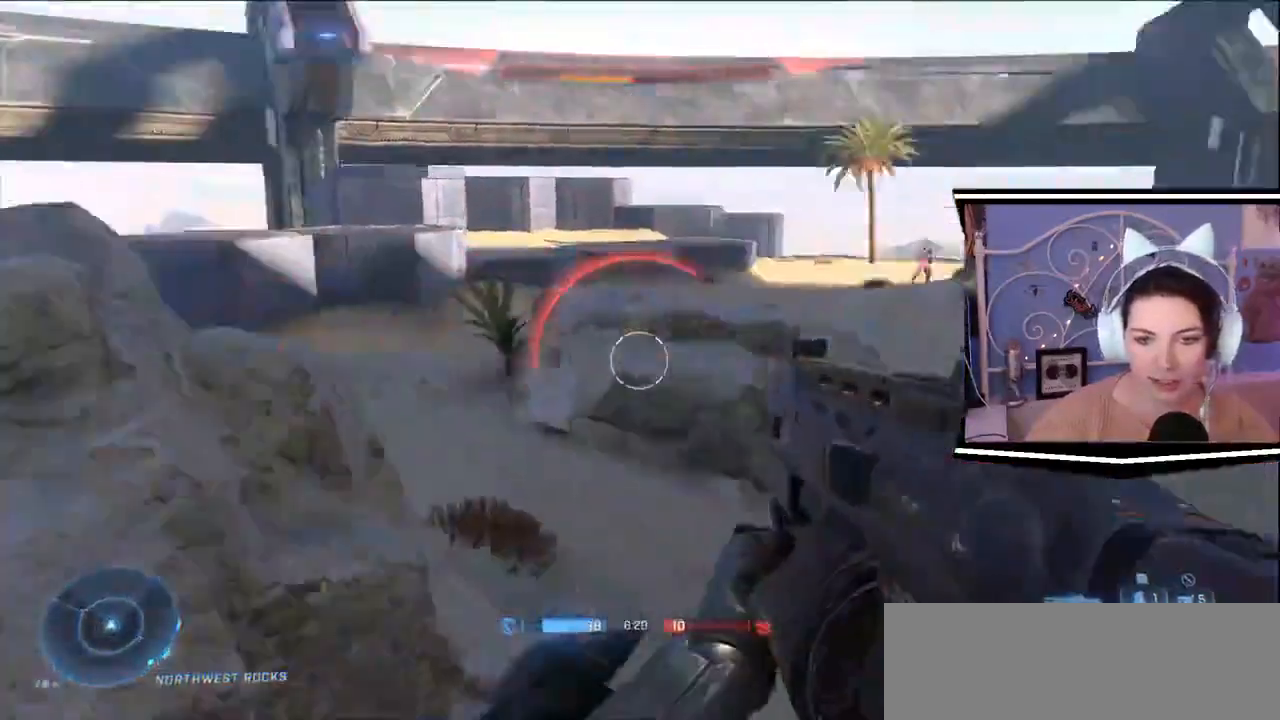
Gameplay with keyboard; each line is a JSON object with the keys held at the frame after it. "events" lists presses ("down") and releases ("up") of ".", "/", "0", "1", "2", "3", "4", "5", "6", "7", "8", "9", "a", "alt_l", "alt_r", "b", "backslash", "backspace", "c", "caps_lock", "comma", "ctrl_l", "ctrl_r", "d", "e", "equals", "escape", "f", "f1", "f10", "f11", "f12", "f2", "f3", "f4", "f5", "f6", "f7", "f8", "f9", "g", "h", "i", "j", "k", "l", "lbracket", "m", "minus", "n", "o", "p", "q", "quote", "r", "rbracket", "return", "s", "semicolon", "shift_l", "shift_r", "space", "t", "tab", "tilde", "u", "v", "w", "x", "y" and "z" between this image and that frame as [ms after this image, input, new state], when the widget could be followed in between. No other keys are recorded. Mouse input is not recorded.
{"keys": ["d", "w"], "events": []}
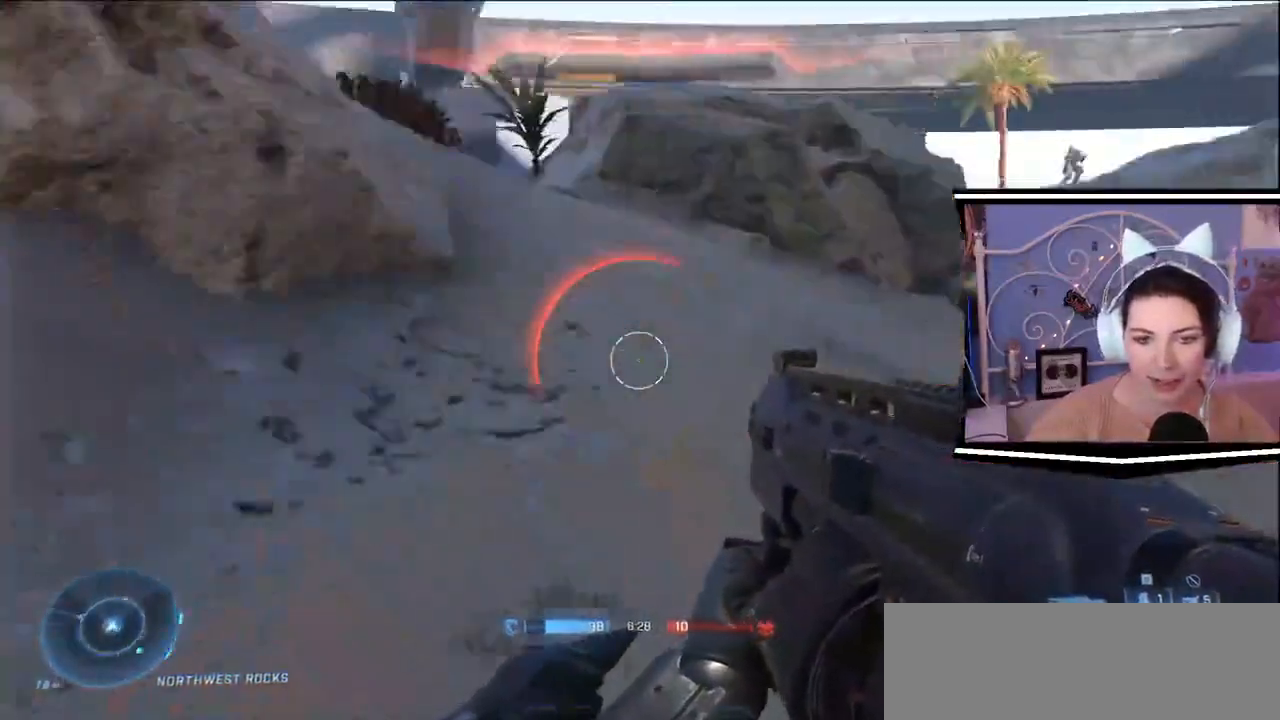
{"keys": ["a", "w"], "events": [[217, "a", "down"], [283, "d", "up"]]}
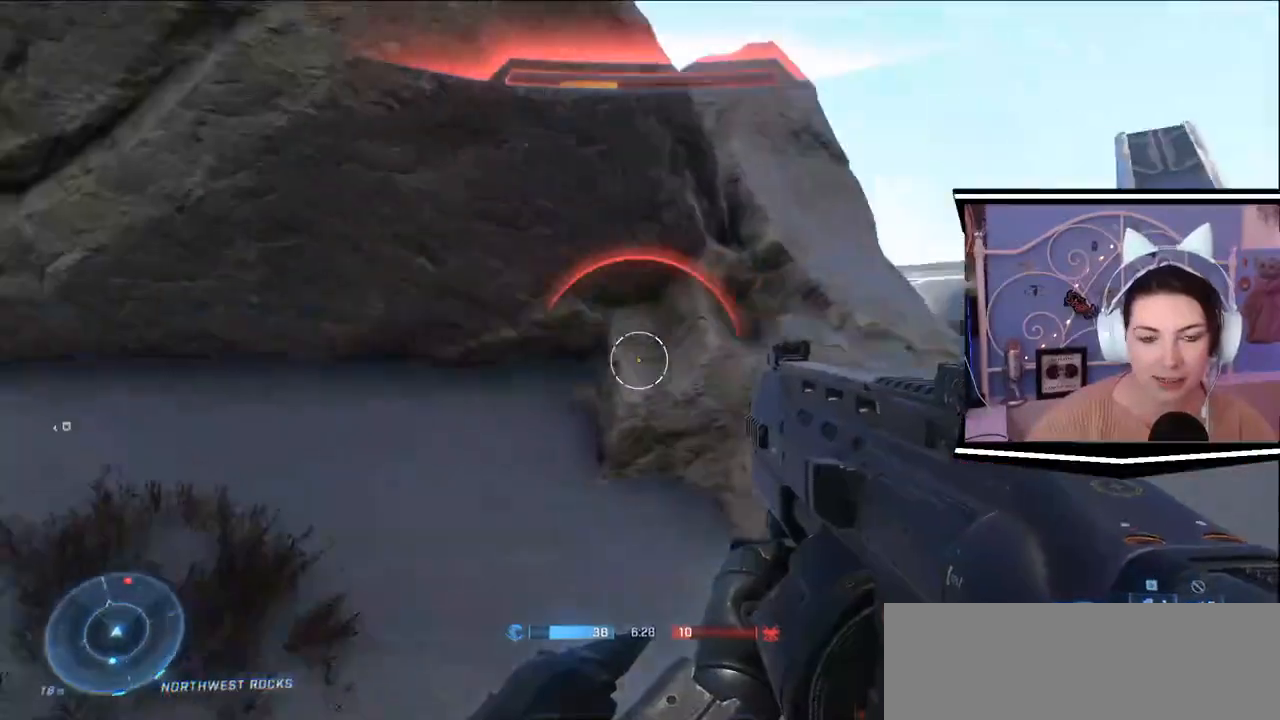
{"keys": ["a", "w"], "events": [[34, "a", "up"], [200, "a", "down"]]}
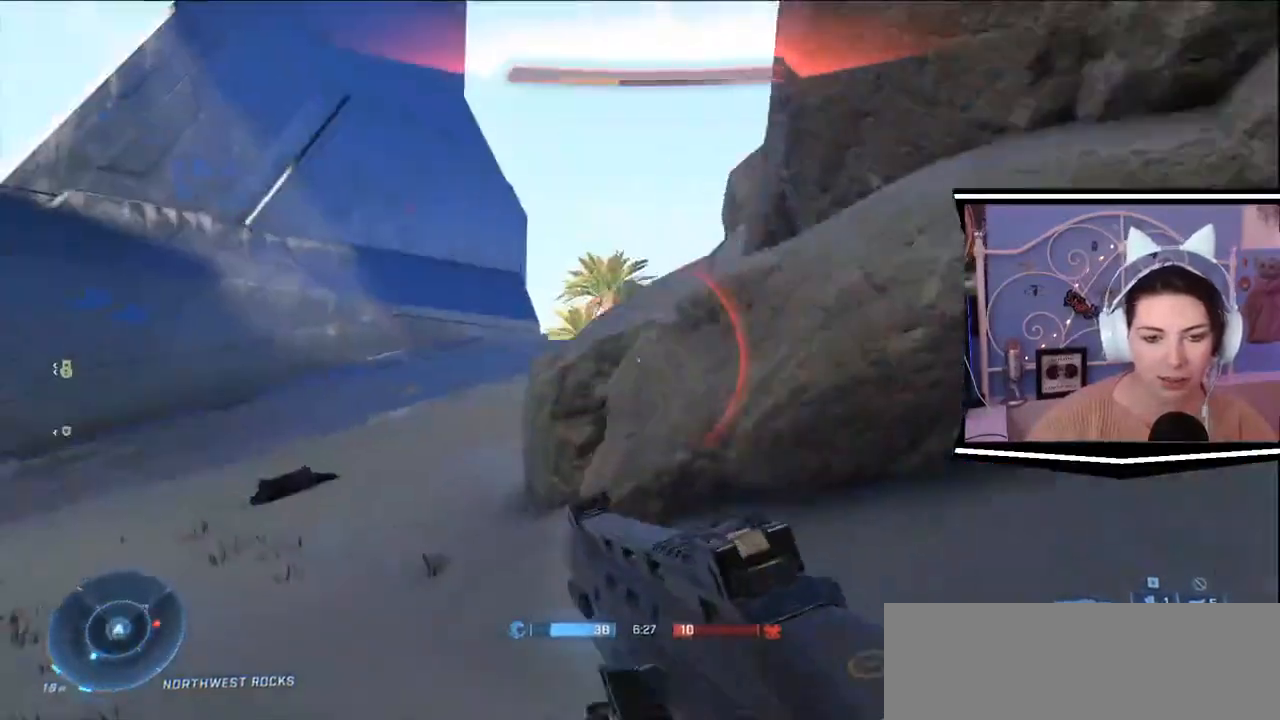
{"keys": ["a", "w"], "events": []}
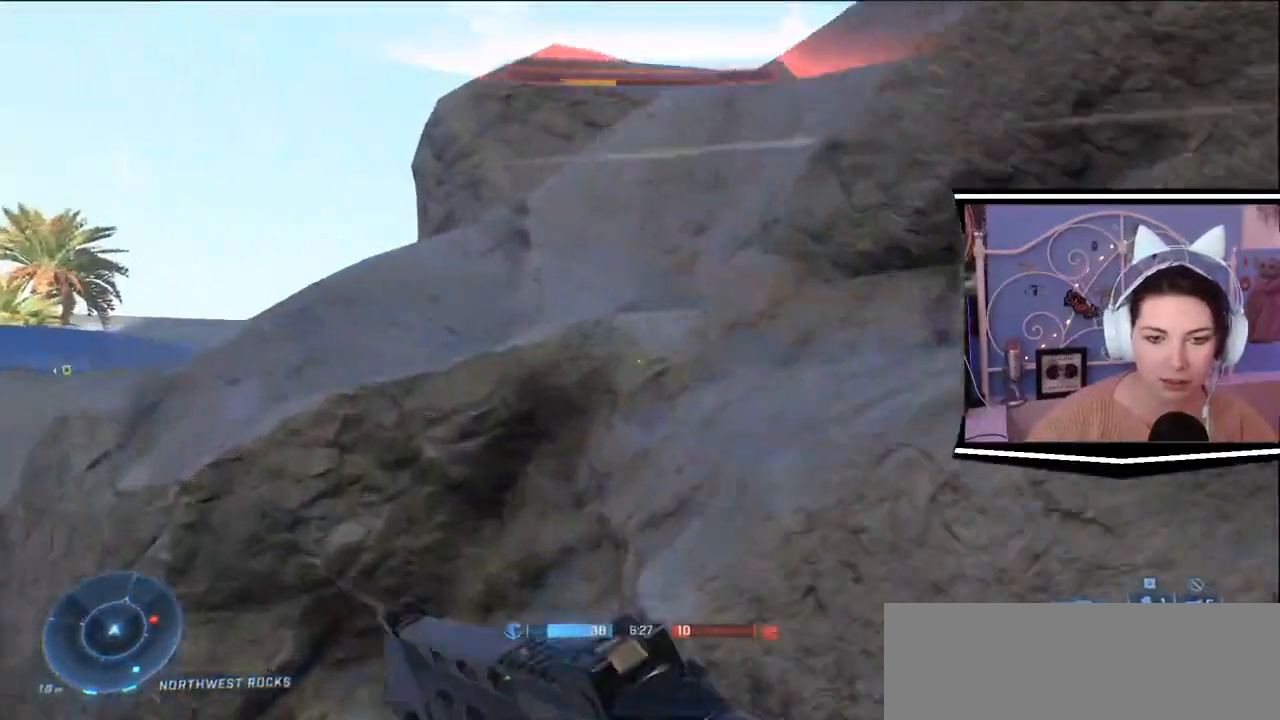
{"keys": ["a"], "events": [[367, "w", "up"]]}
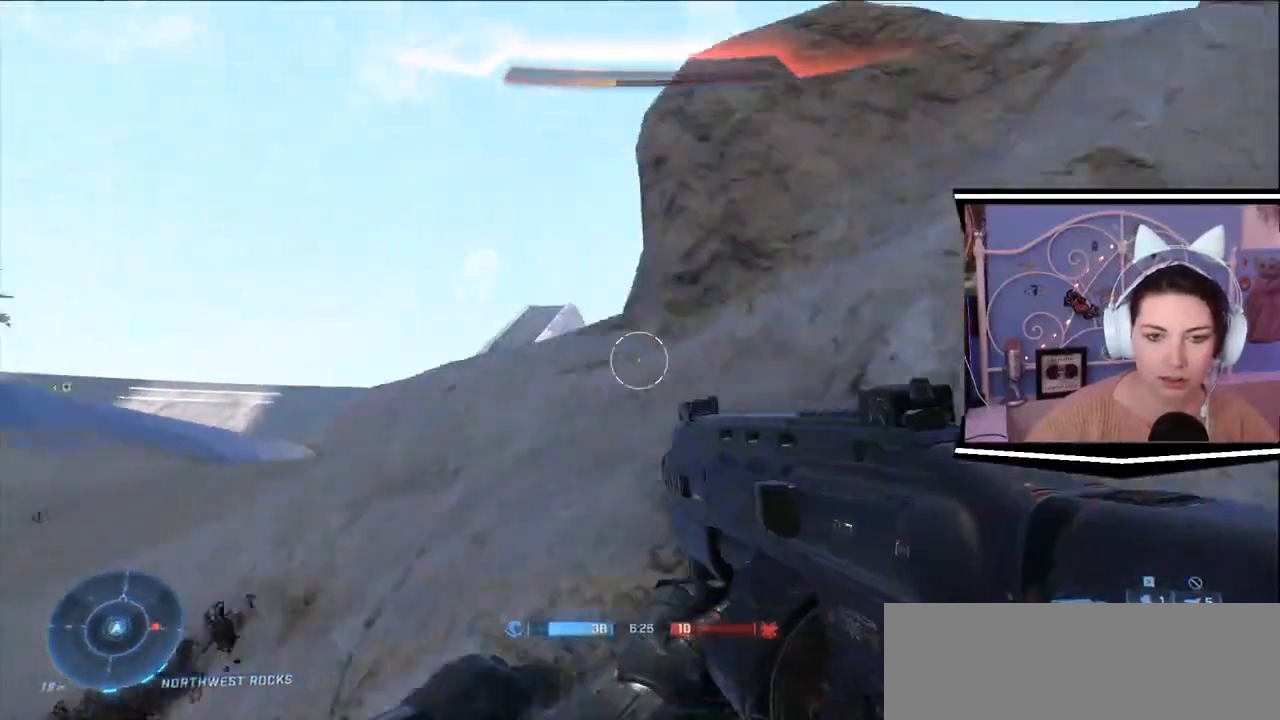
{"keys": ["a"], "events": [[150, "s", "down"], [467, "s", "up"]]}
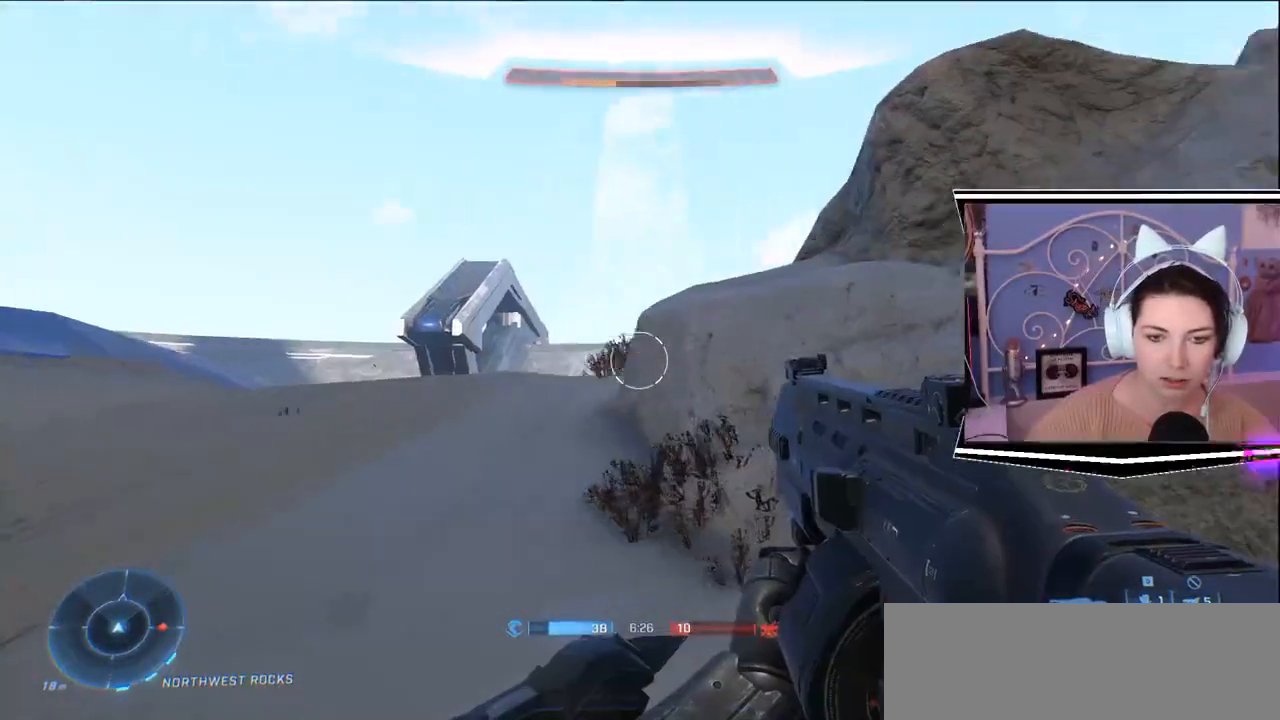
{"keys": ["a"], "events": []}
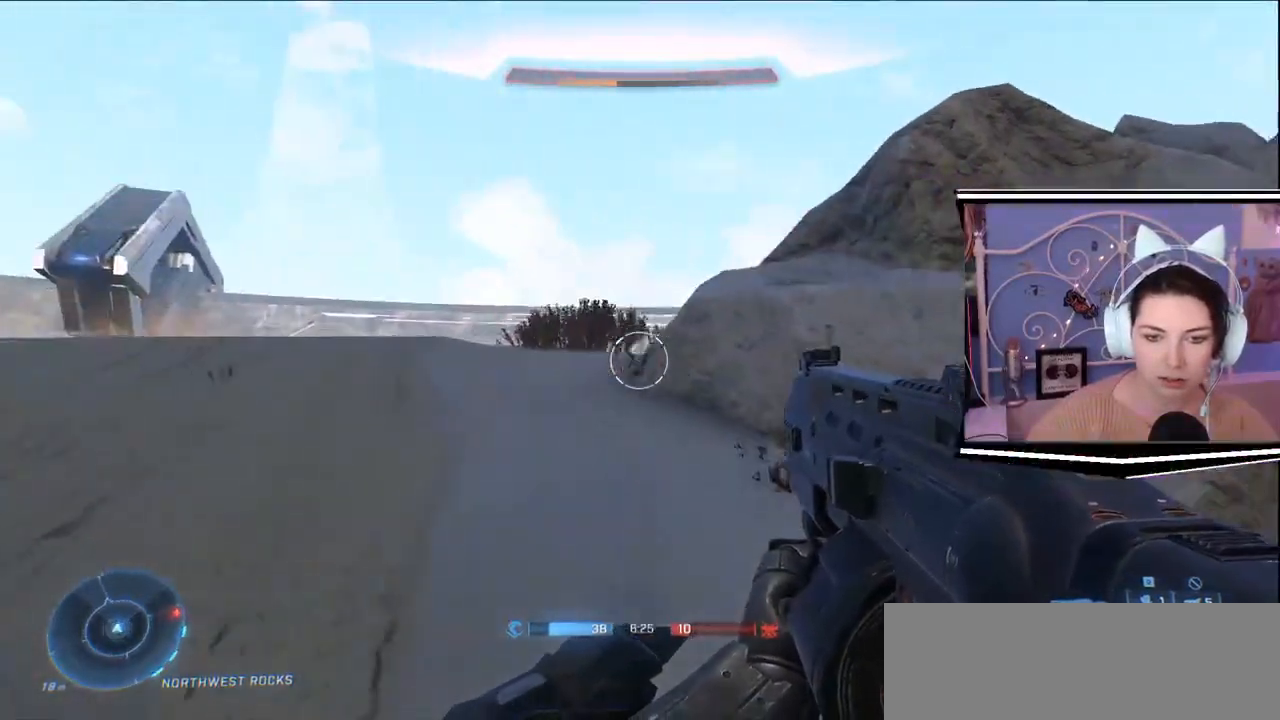
{"keys": ["a"], "events": []}
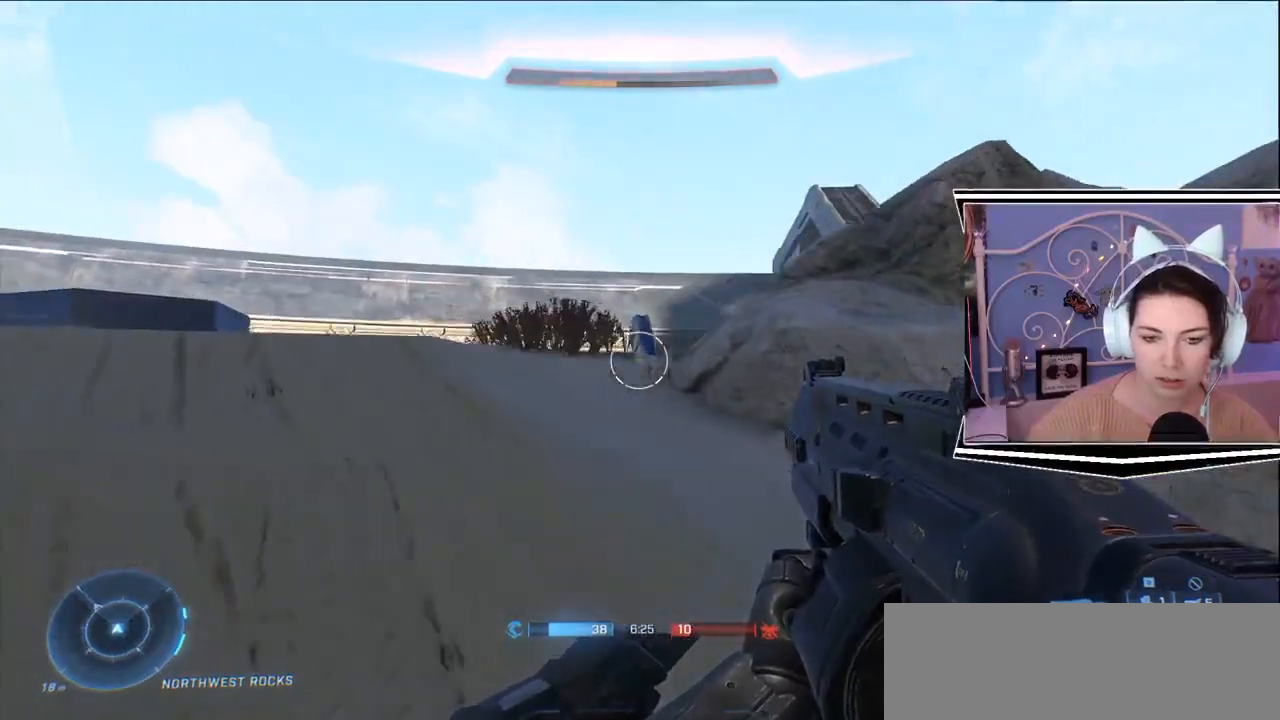
{"keys": ["a"], "events": []}
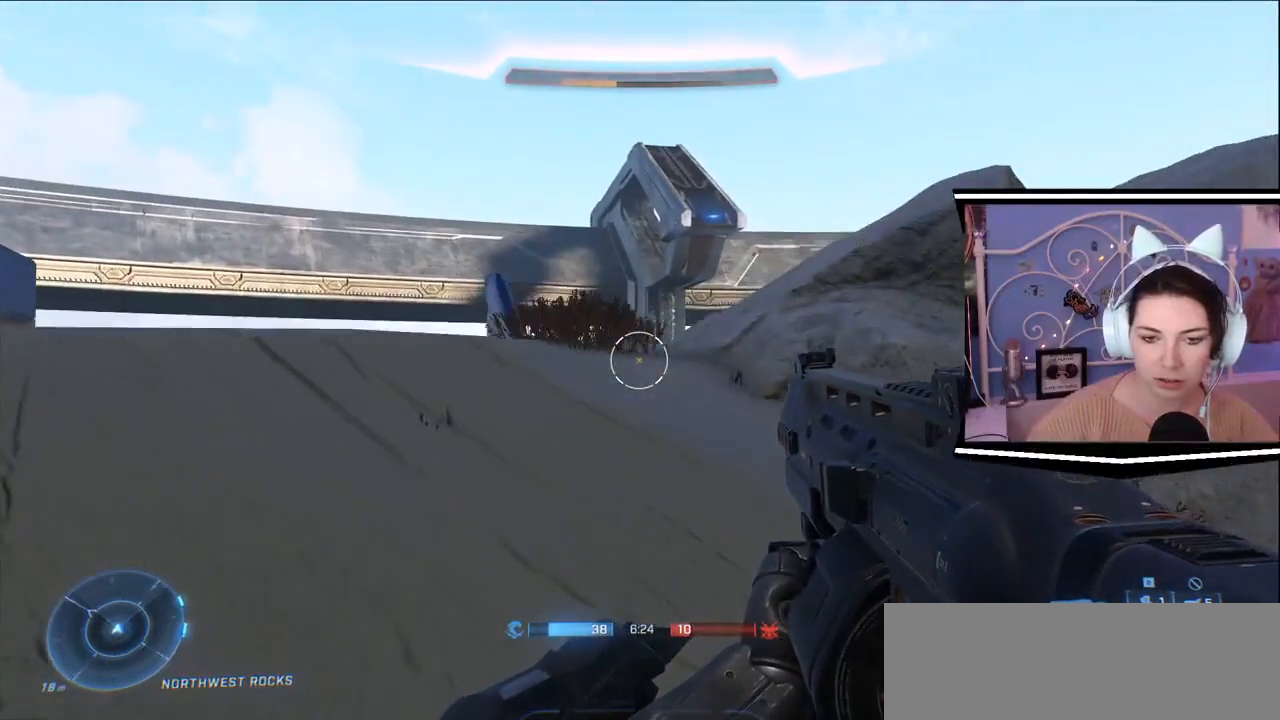
{"keys": ["a"], "events": []}
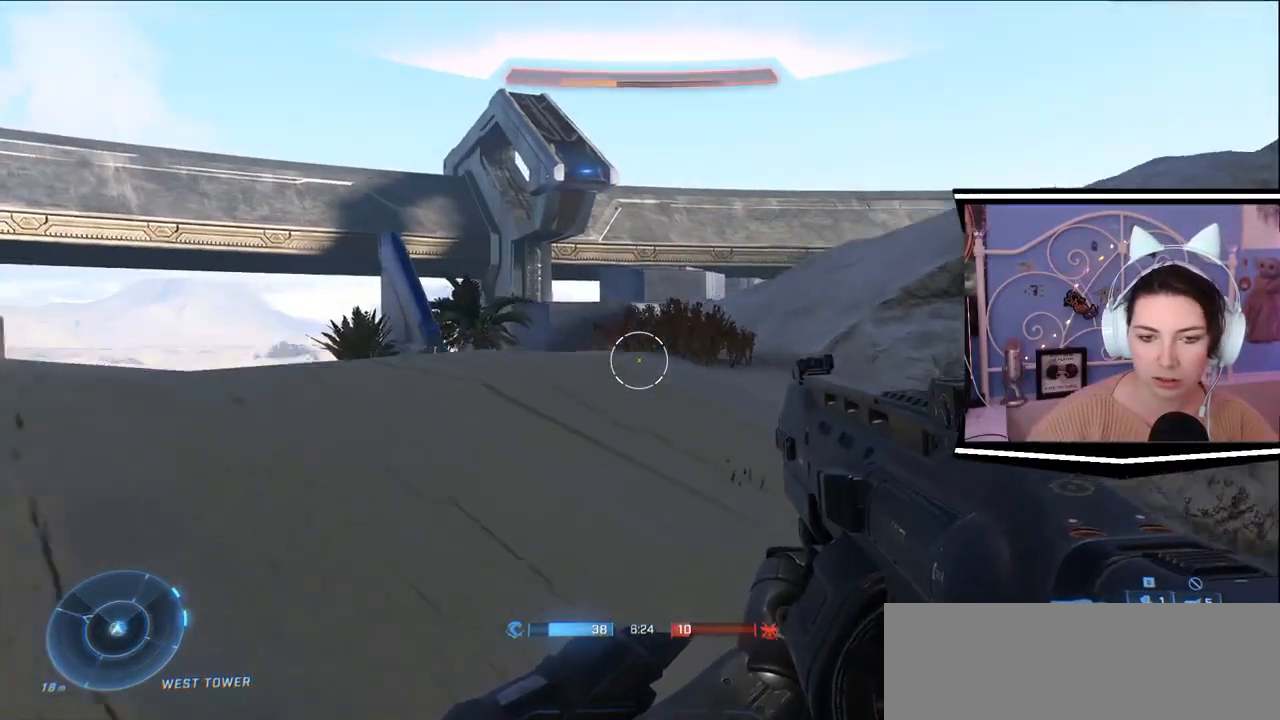
{"keys": ["a"], "events": []}
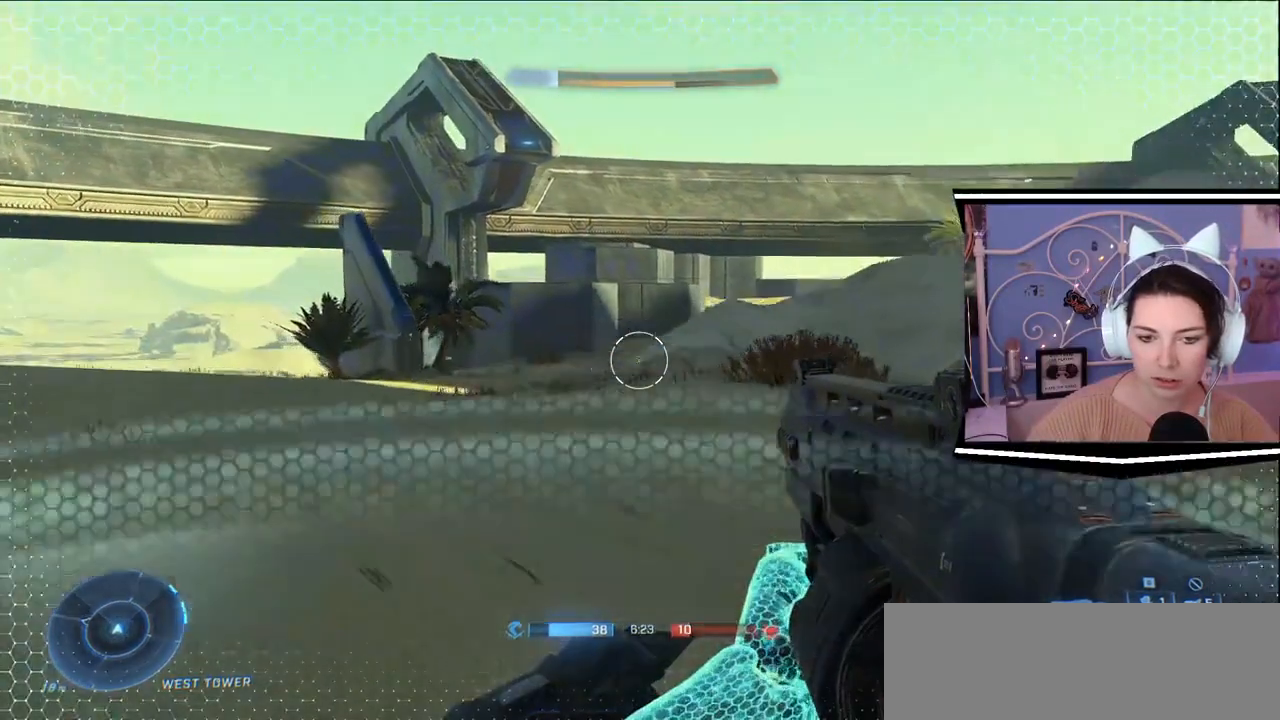
{"keys": ["a"], "events": []}
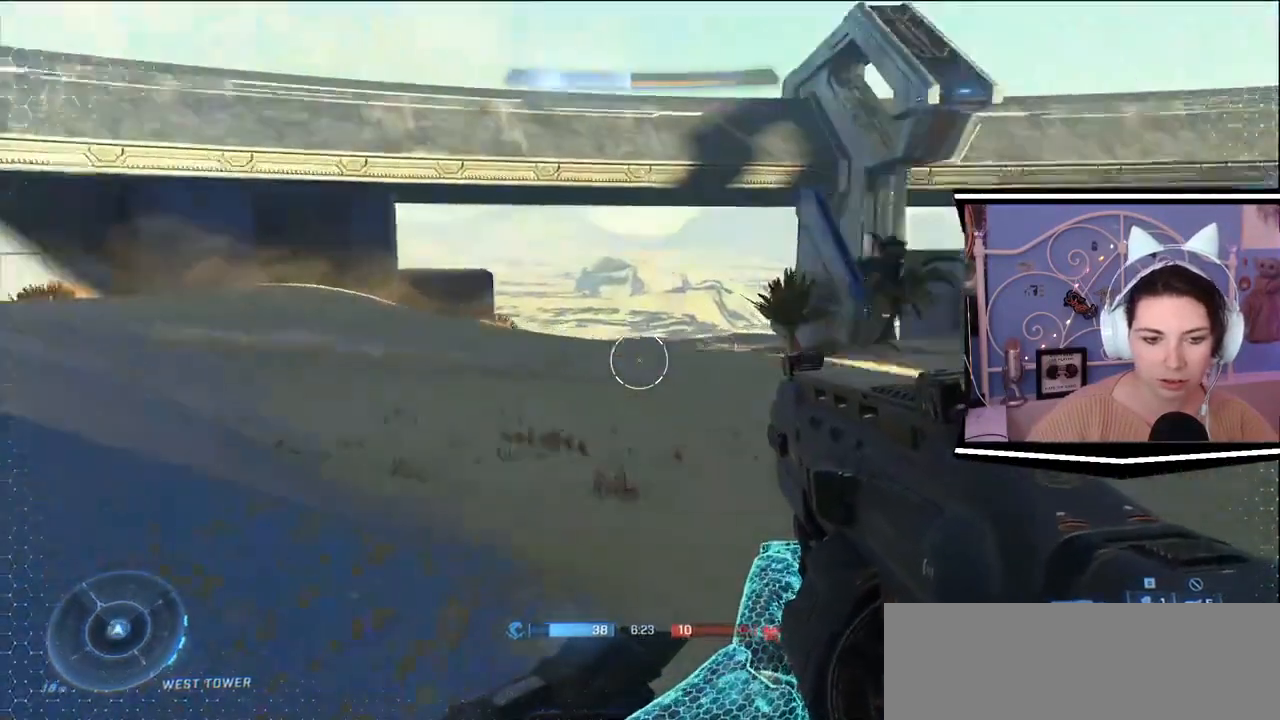
{"keys": ["a"], "events": []}
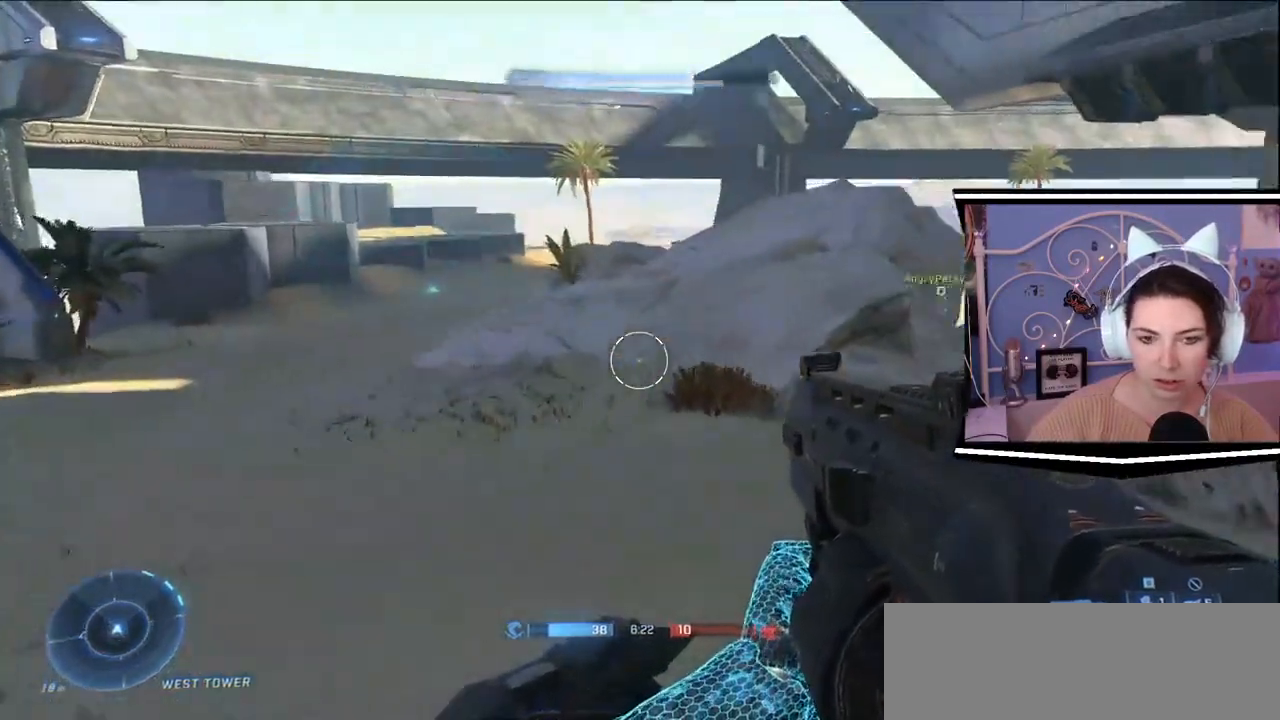
{"keys": ["a"], "events": []}
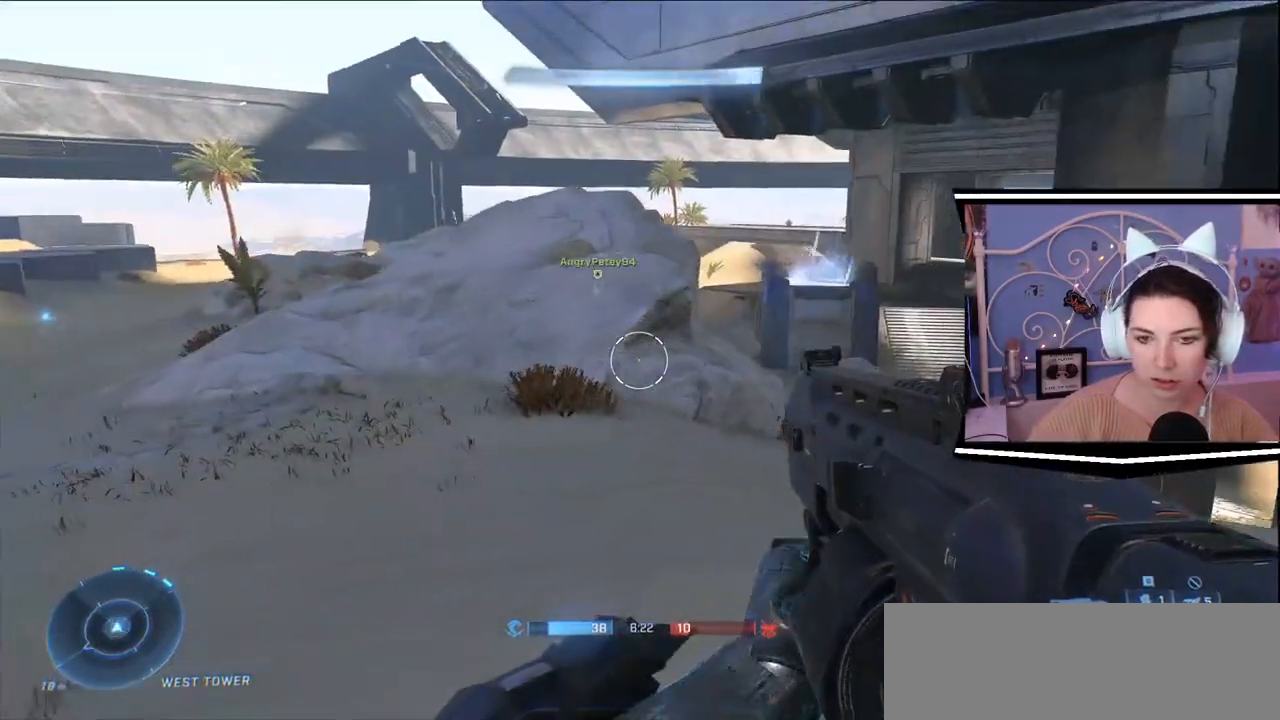
{"keys": ["a"], "events": []}
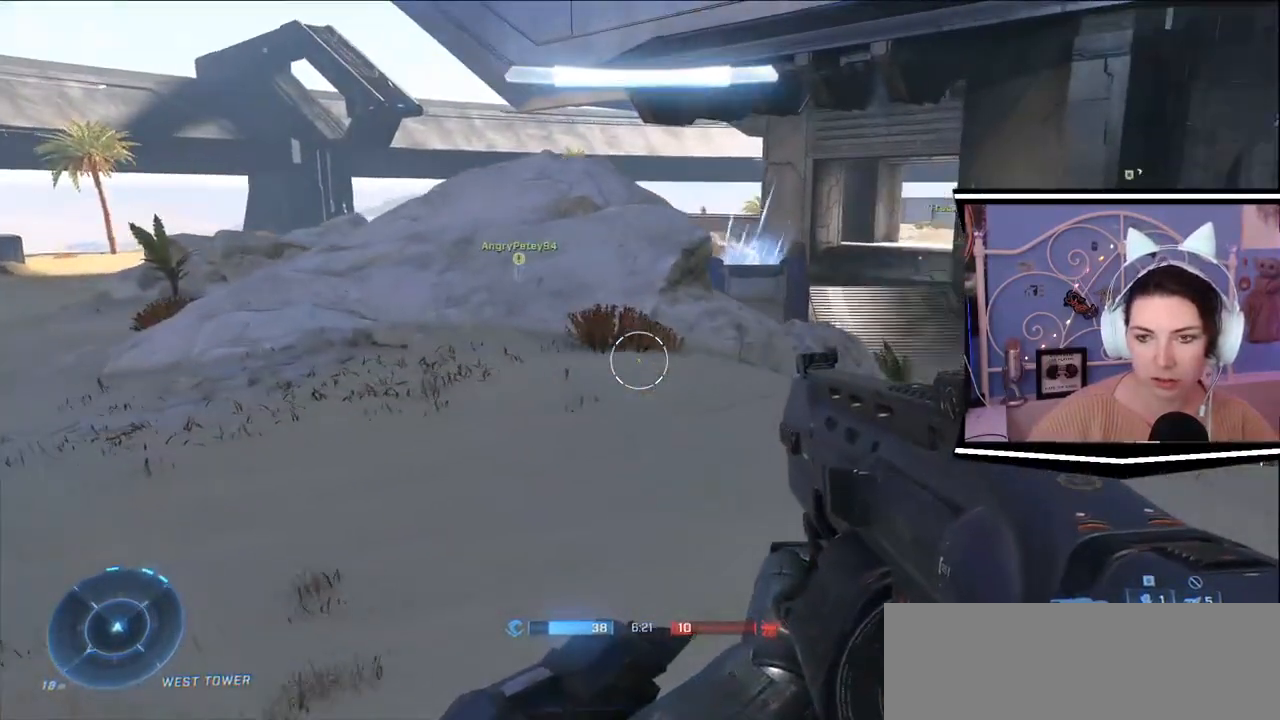
{"keys": ["a"], "events": []}
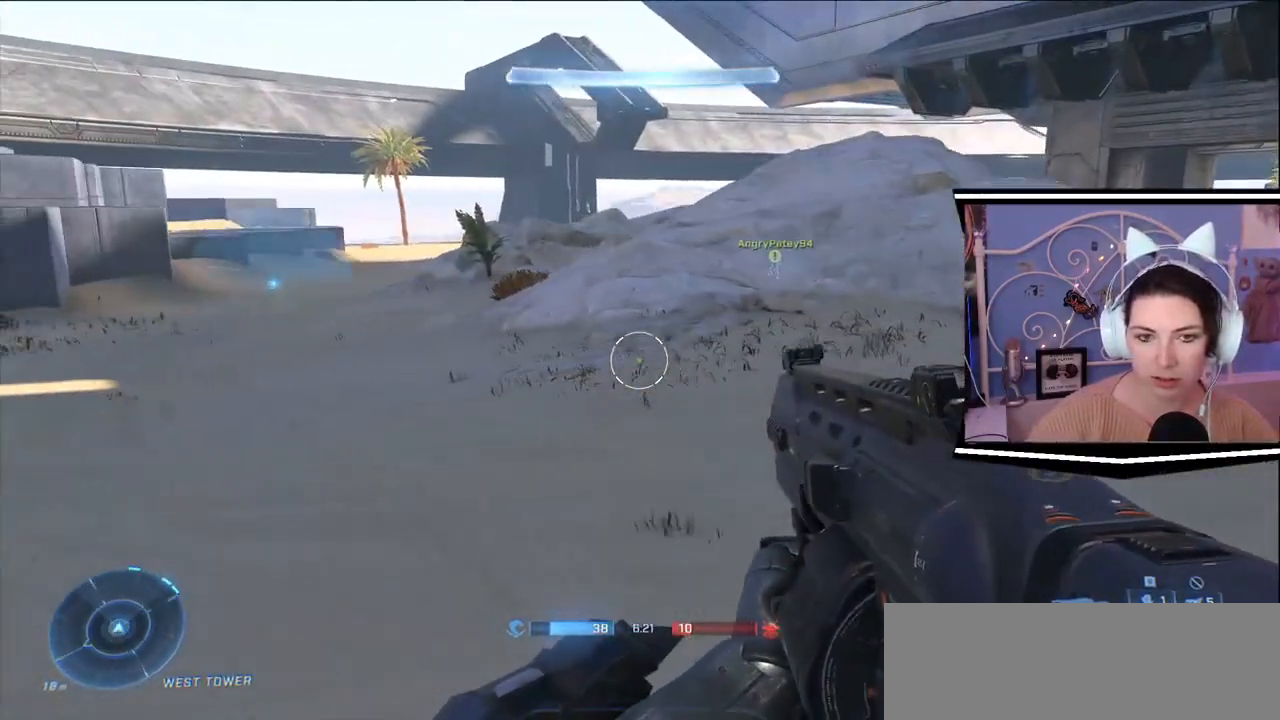
{"keys": ["a", "w"], "events": [[417, "w", "down"]]}
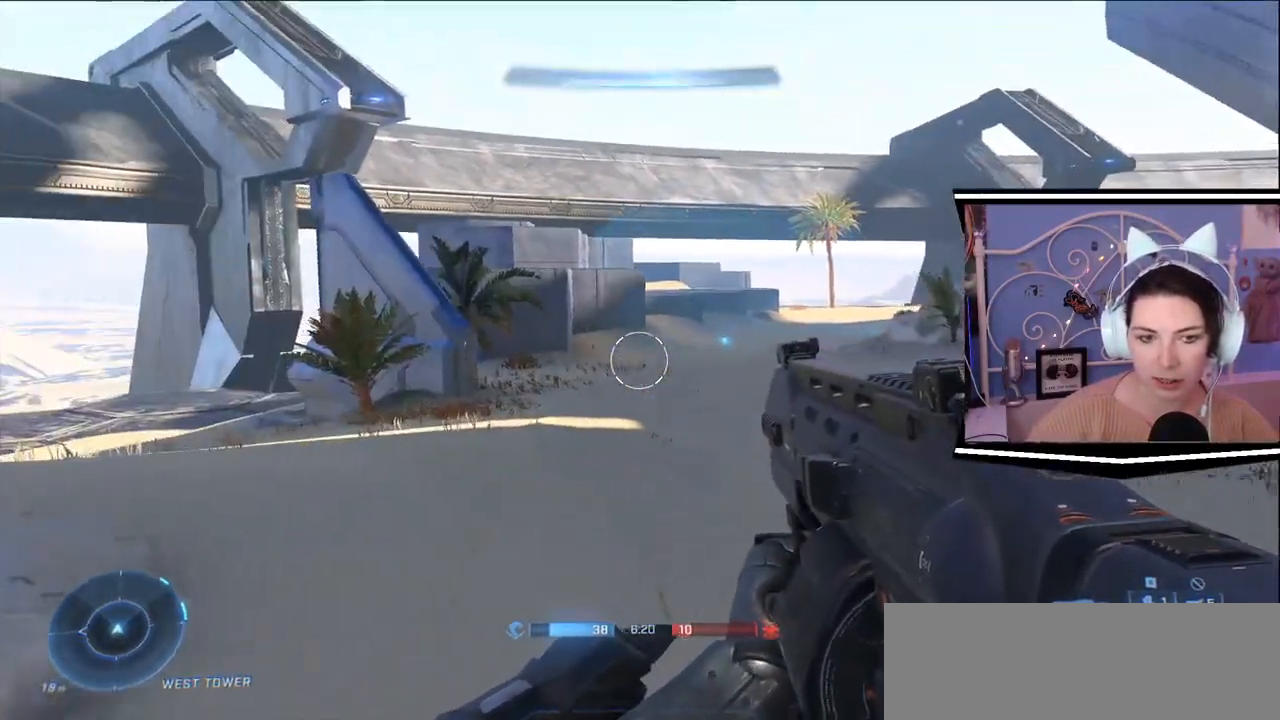
{"keys": ["a", "w"], "events": [[250, "a", "up"], [484, "a", "down"]]}
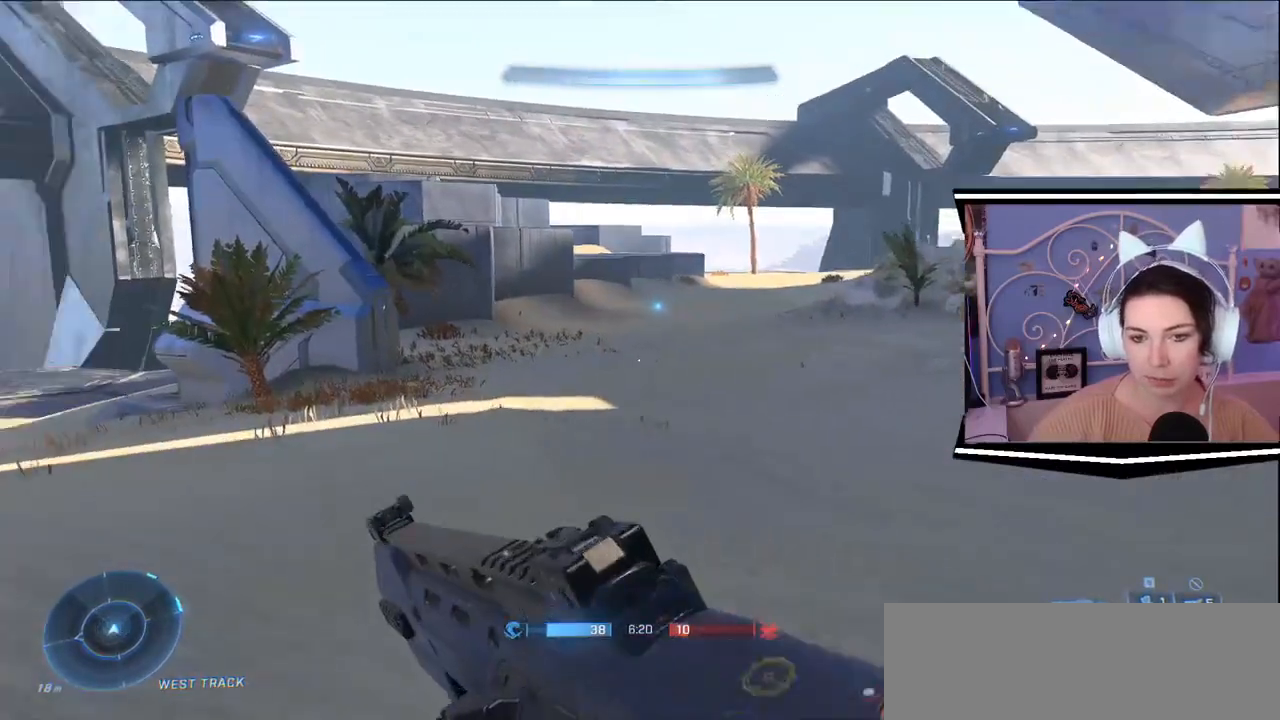
{"keys": ["a", "w"], "events": []}
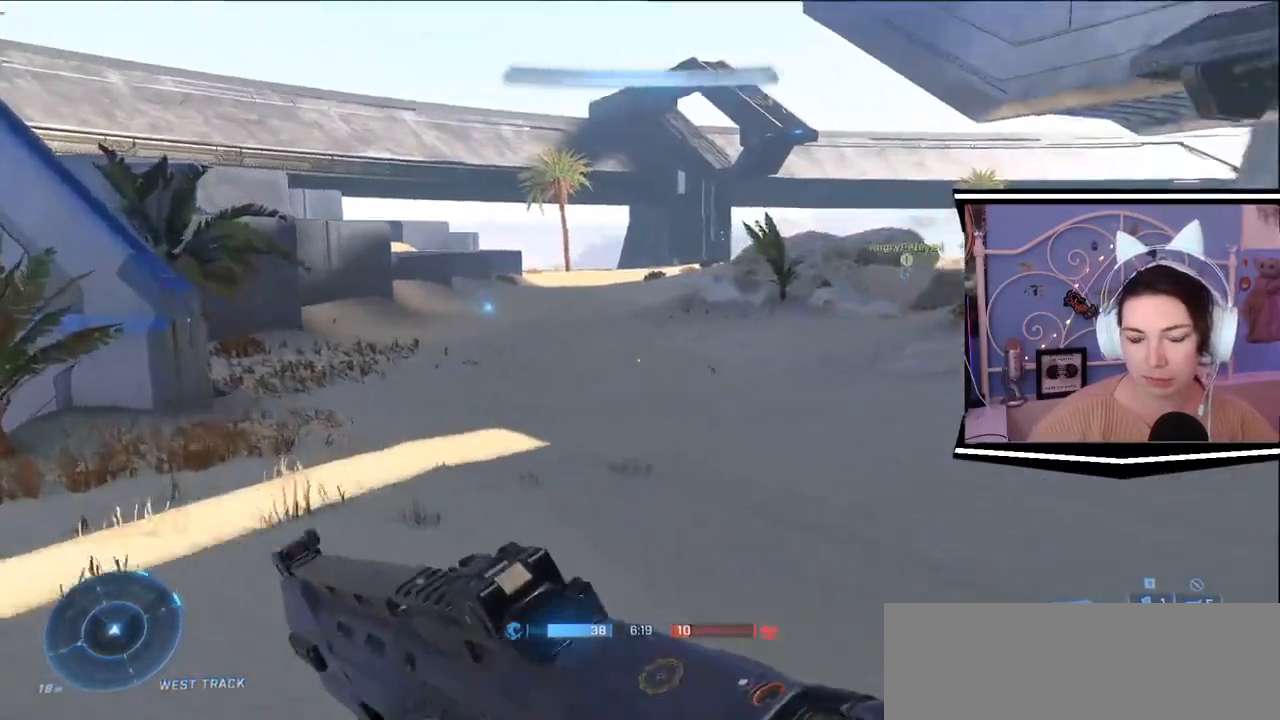
{"keys": ["a", "w"], "events": []}